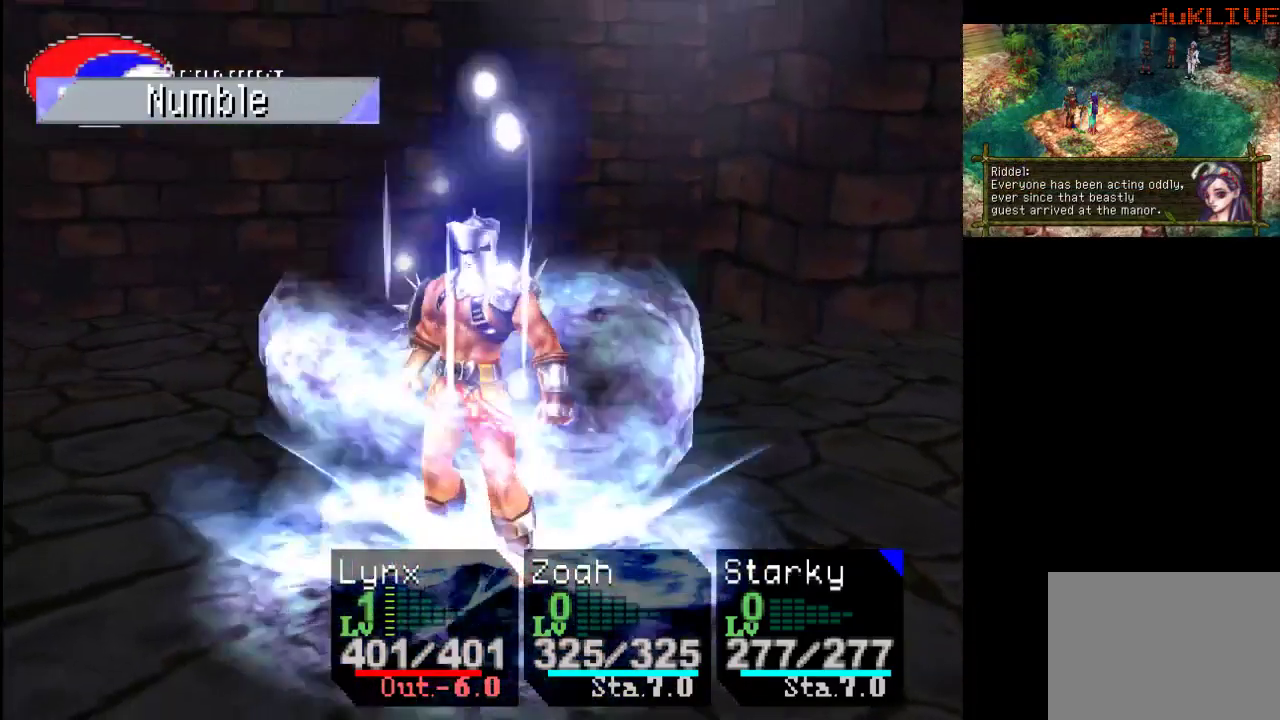
Gameplay with a controller (PlayStation layout); each line is a JSON object with the inputs held at the frame after it. "events" lists button and stick changes between this image and that frame as [ms after this image, input, new state], when the widget could be followed in between. Not read: L3 R3.
{"buttons": ["CROSS"], "left_stick": "center", "right_stick": "center", "events": [[433, "CROSS", "down"]]}
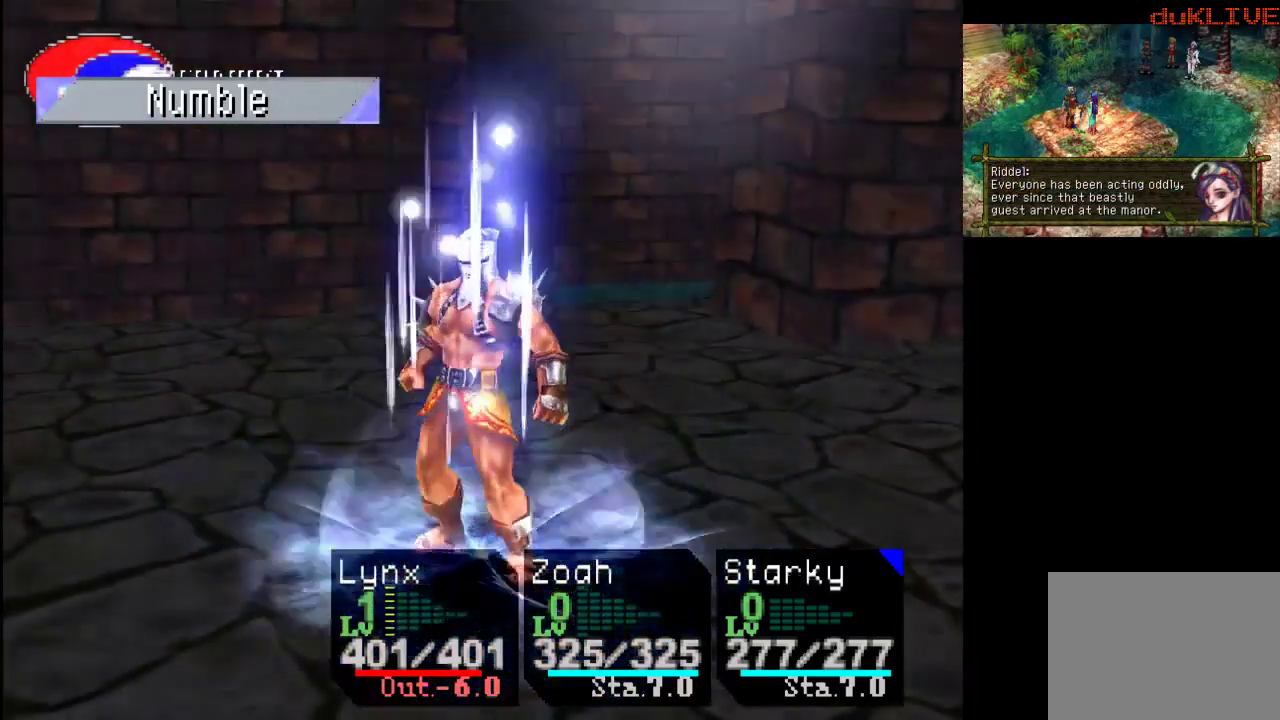
{"buttons": [], "left_stick": "center", "right_stick": "center", "events": [[67, "CROSS", "up"], [133, "CROSS", "down"], [233, "CROSS", "up"], [333, "CROSS", "down"], [433, "CROSS", "up"]]}
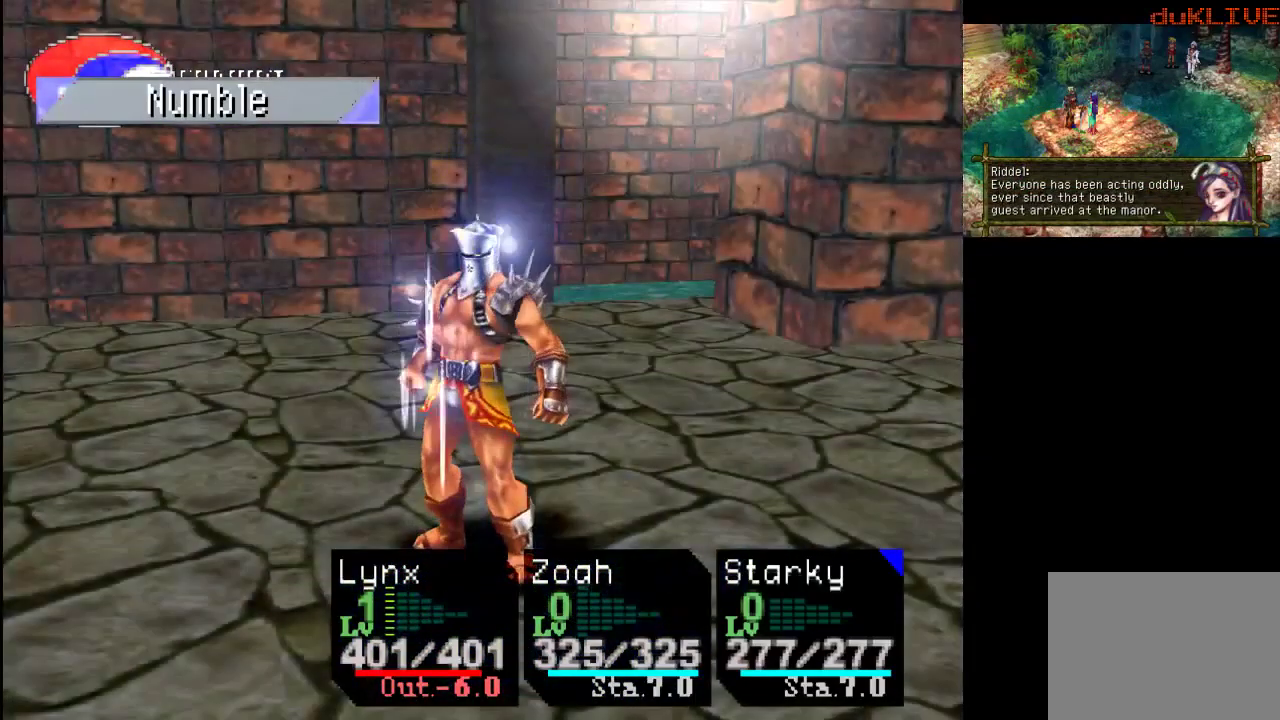
{"buttons": ["CROSS"], "left_stick": "center", "right_stick": "center", "events": [[33, "CROSS", "down"], [167, "CROSS", "up"], [233, "CROSS", "down"], [367, "CROSS", "up"], [467, "CROSS", "down"]]}
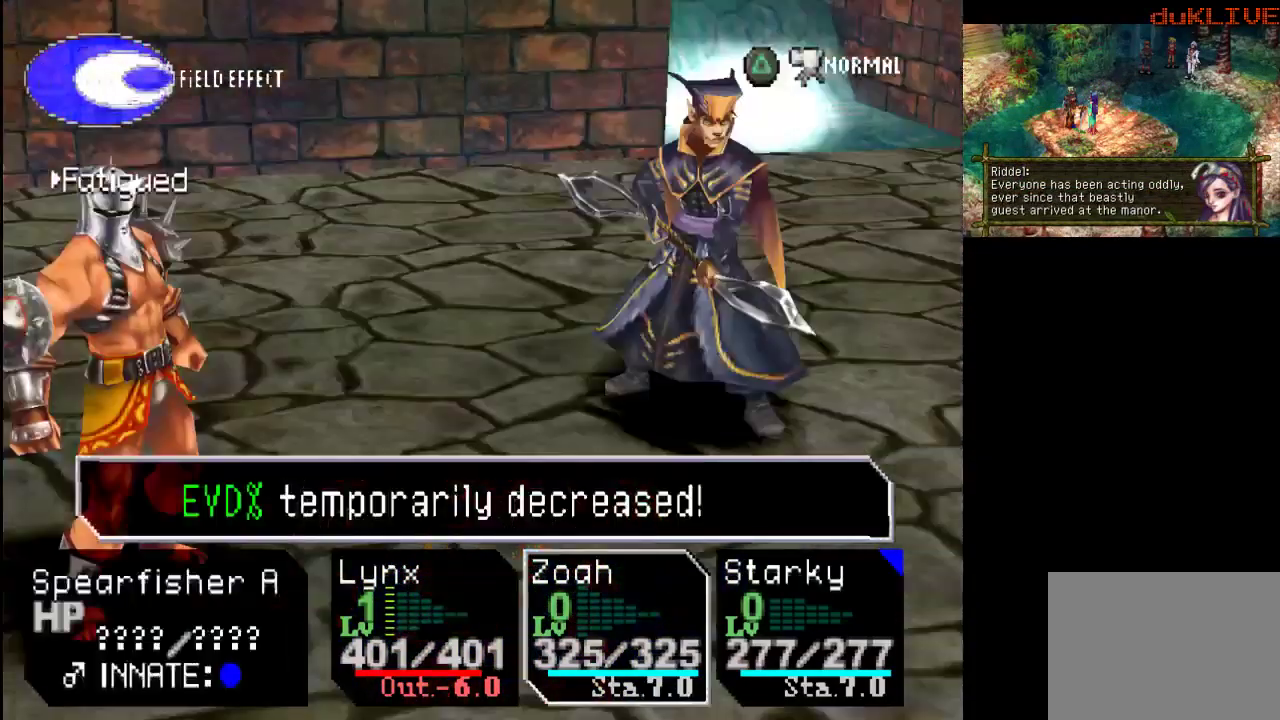
{"buttons": [], "left_stick": "center", "right_stick": "center", "events": [[67, "CROSS", "up"], [133, "CROSS", "down"], [267, "CROSS", "up"], [333, "CROSS", "down"], [467, "CROSS", "up"]]}
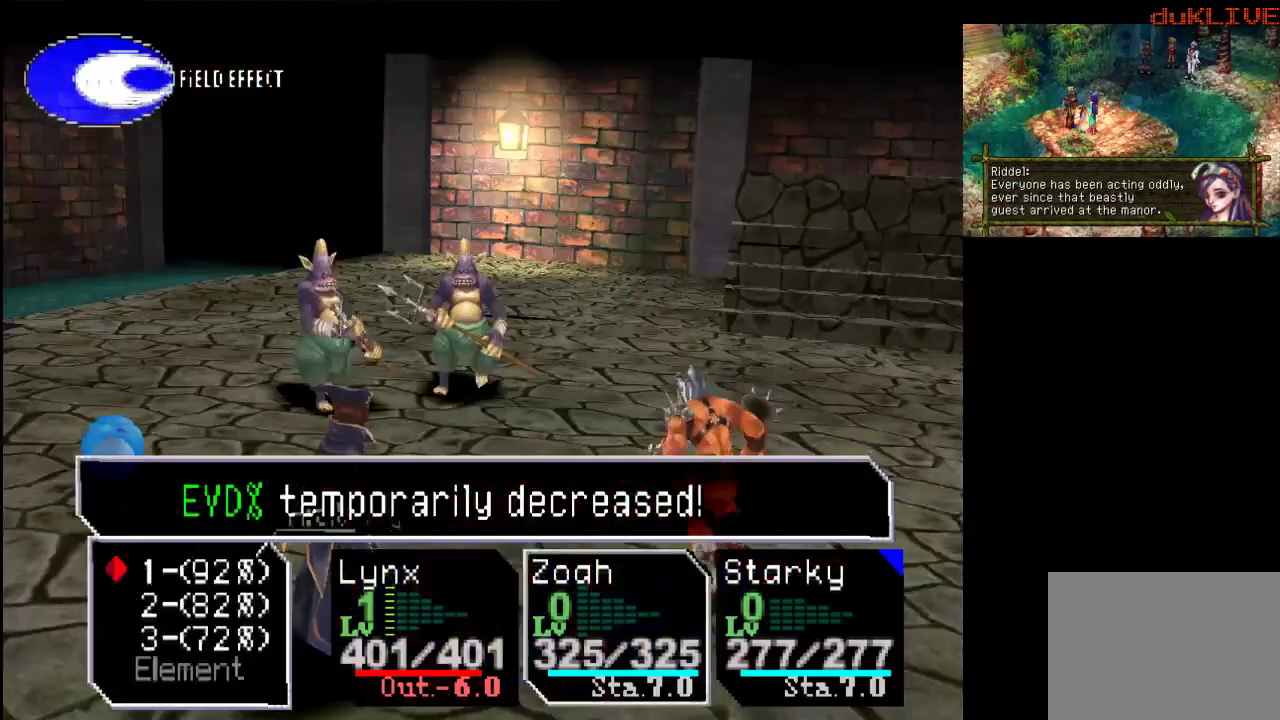
{"buttons": [], "left_stick": "center", "right_stick": "center", "events": []}
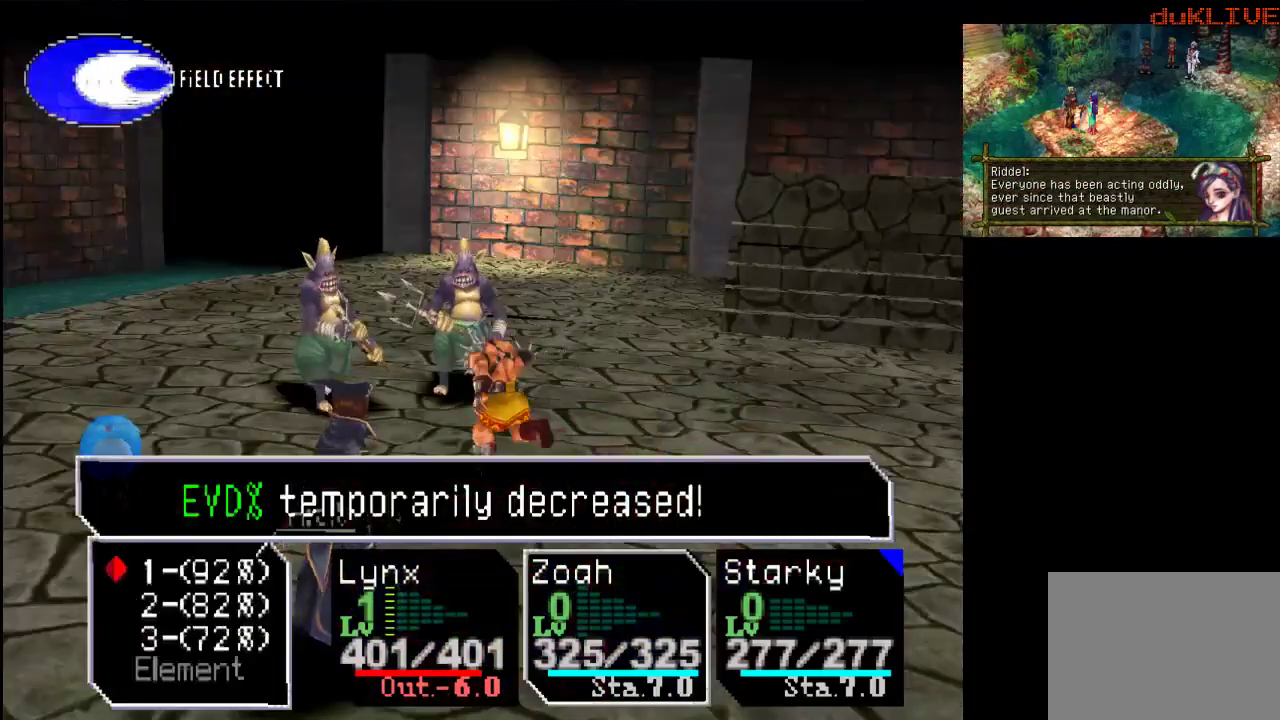
{"buttons": [], "left_stick": "center", "right_stick": "center", "events": [[233, "CROSS", "down"], [467, "CROSS", "up"]]}
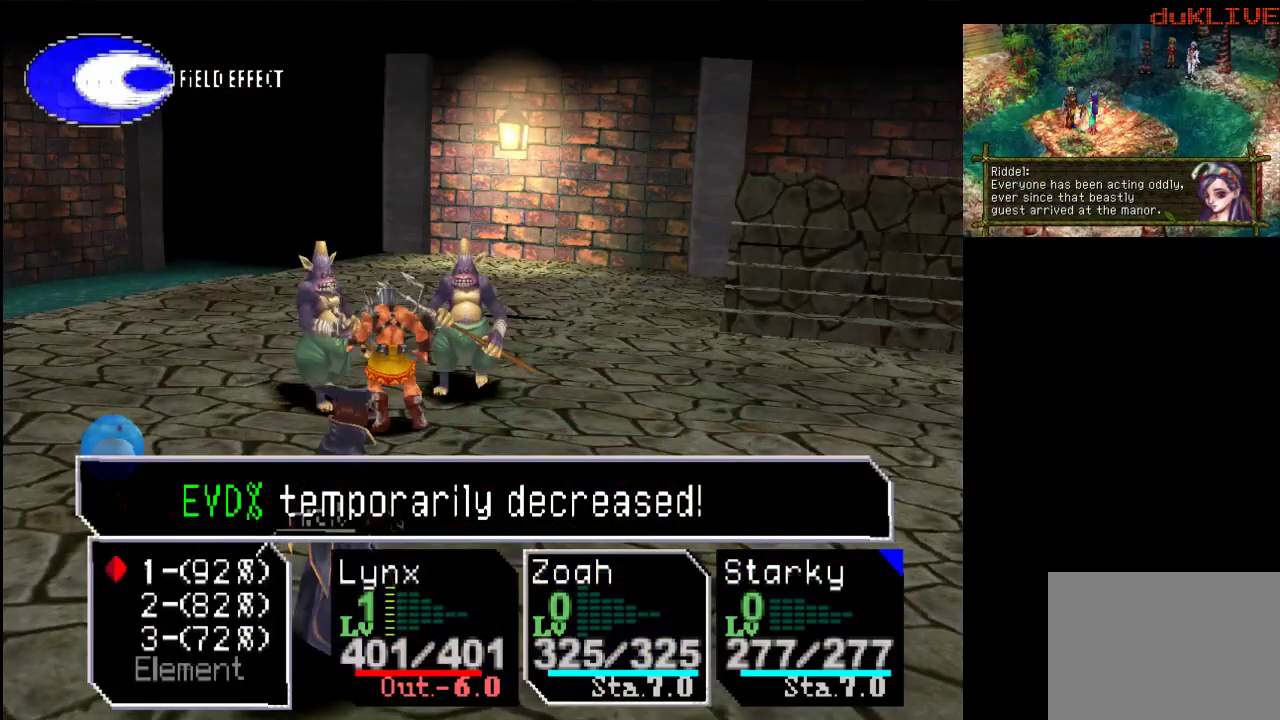
{"buttons": [], "left_stick": "center", "right_stick": "center", "events": [[133, "CROSS", "down"], [333, "CROSS", "up"]]}